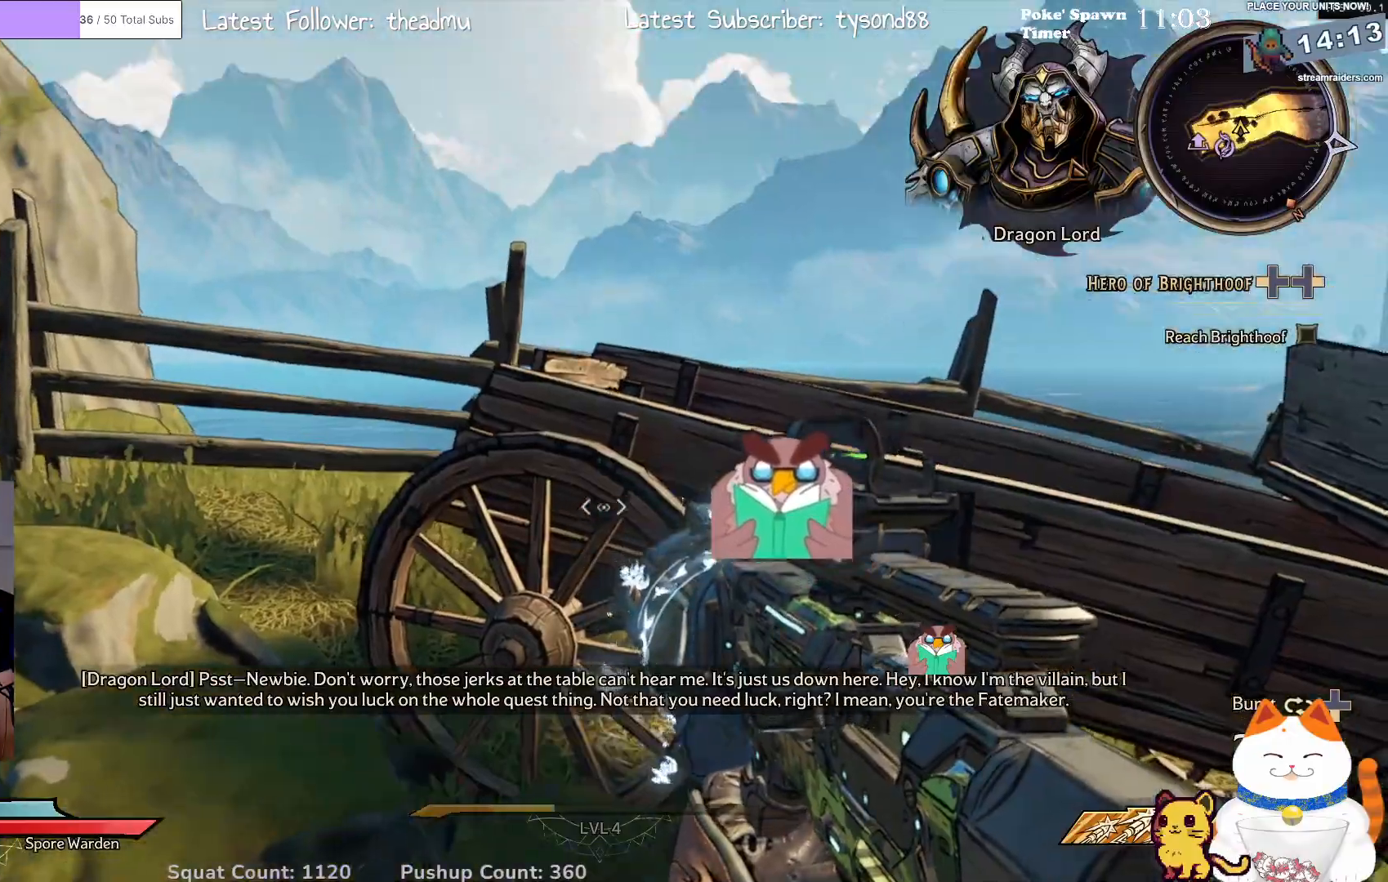
Gameplay with a controller (Xbox layout); each line is a JSON object with the inputs held at the frame after it. "events" lists button and stick changes between this image and that frame as [ms after this image, input, new state], when the widget could be followed in between.
{"buttons": [], "left_stick": "up", "right_stick": "down", "events": [[133, "right_stick", "down"], [183, "left_stick", "up-right"], [317, "left_stick", "up"]]}
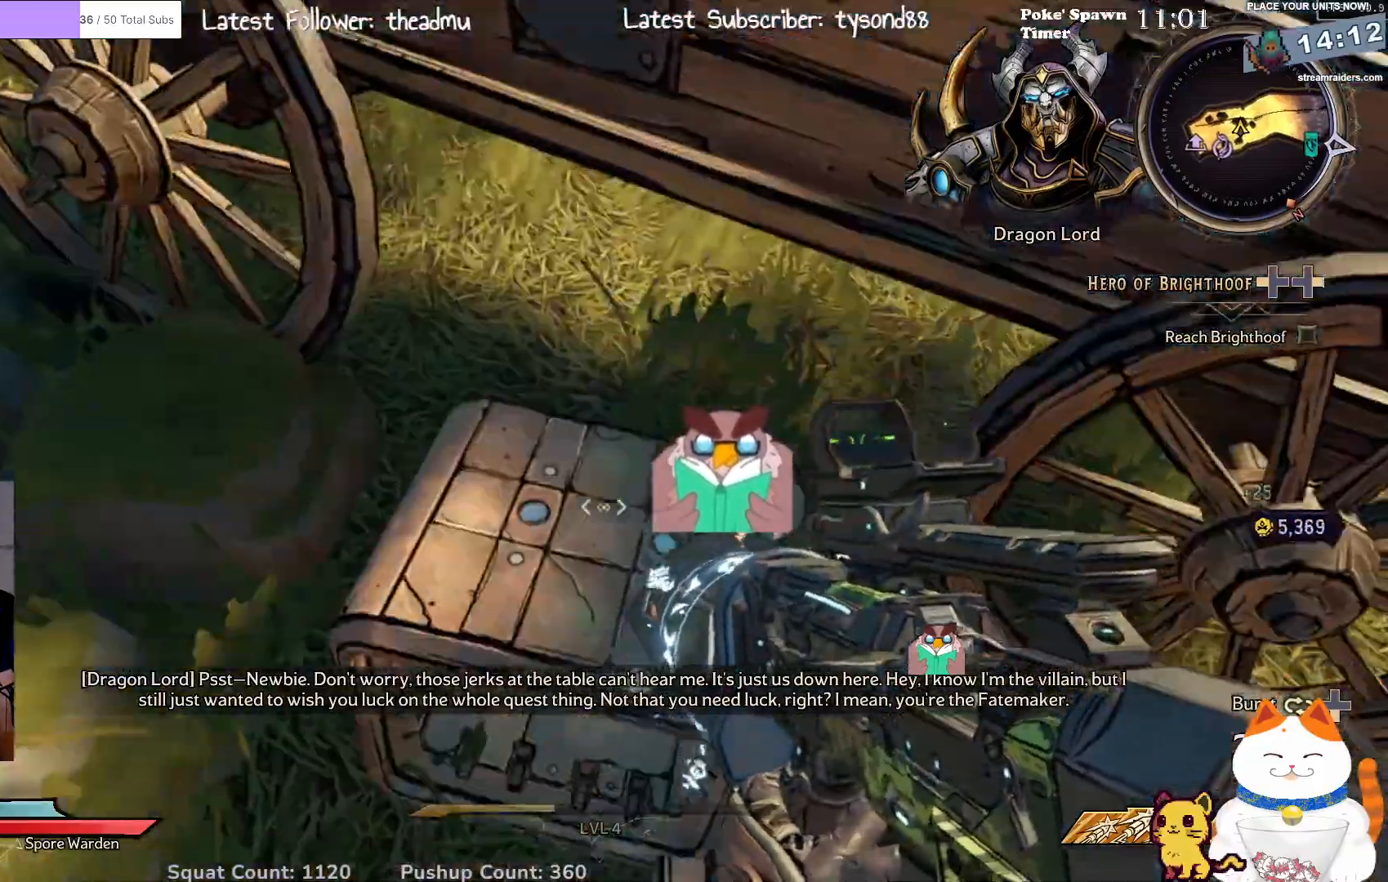
{"buttons": ["A"], "left_stick": "up", "right_stick": "center", "events": [[67, "left_stick", "center"], [100, "right_stick", "center"], [450, "left_stick", "up"], [483, "A", "down"]]}
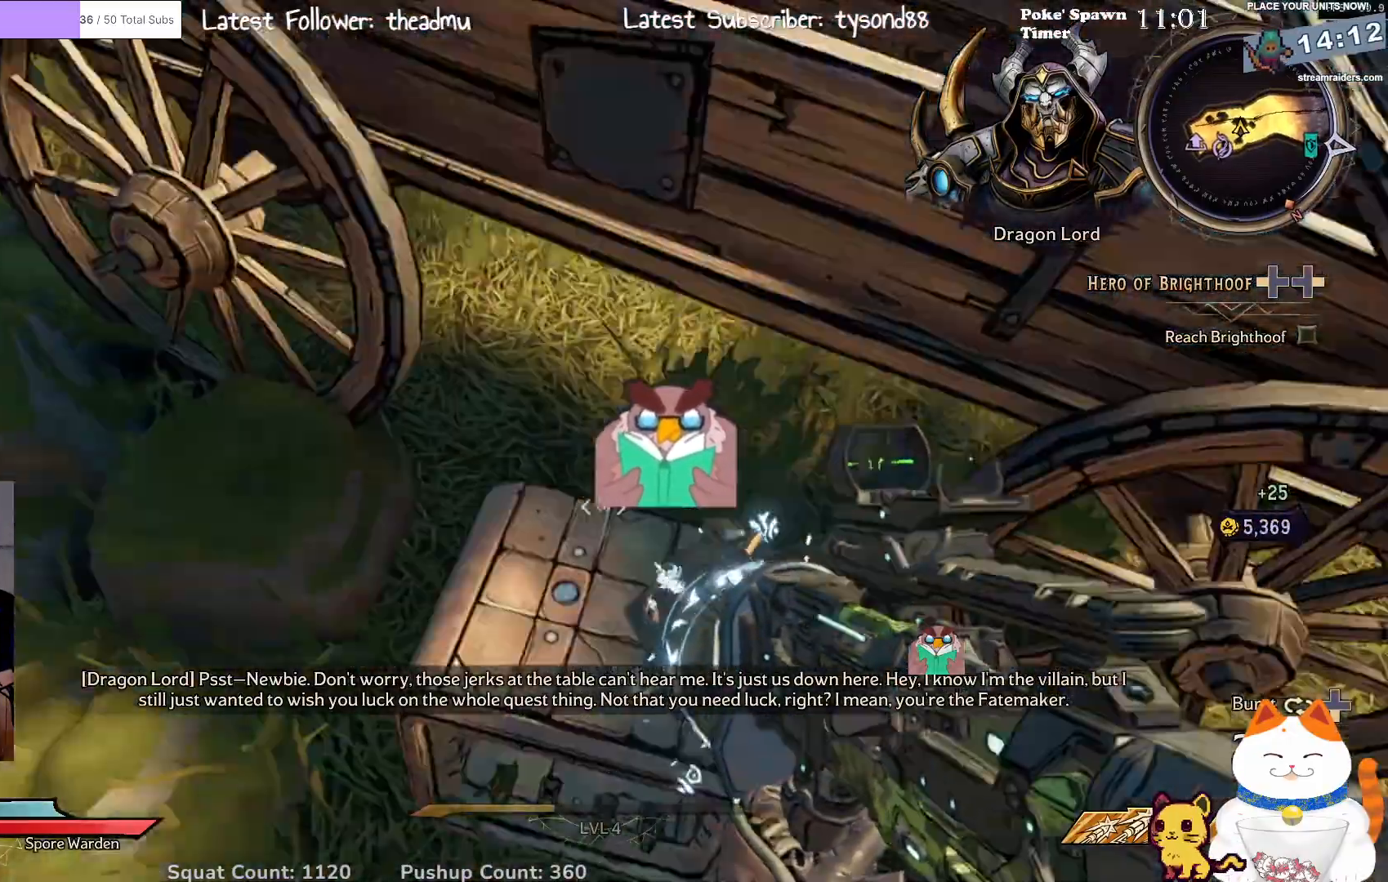
{"buttons": [], "left_stick": "center", "right_stick": "center", "events": [[83, "A", "up"], [483, "left_stick", "center"]]}
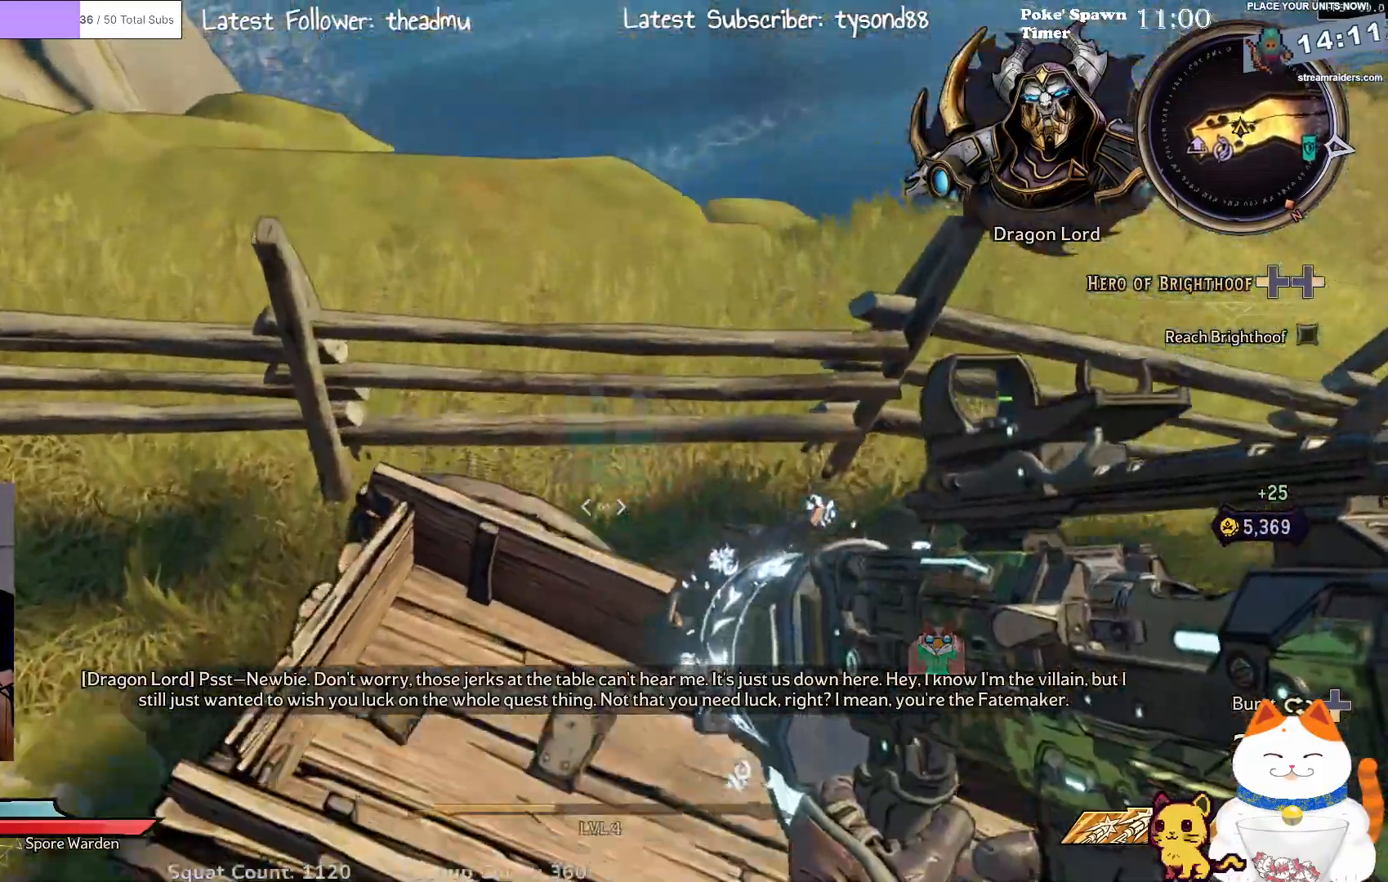
{"buttons": [], "left_stick": "center", "right_stick": "up-left", "events": [[83, "right_stick", "left"], [350, "right_stick", "up-left"]]}
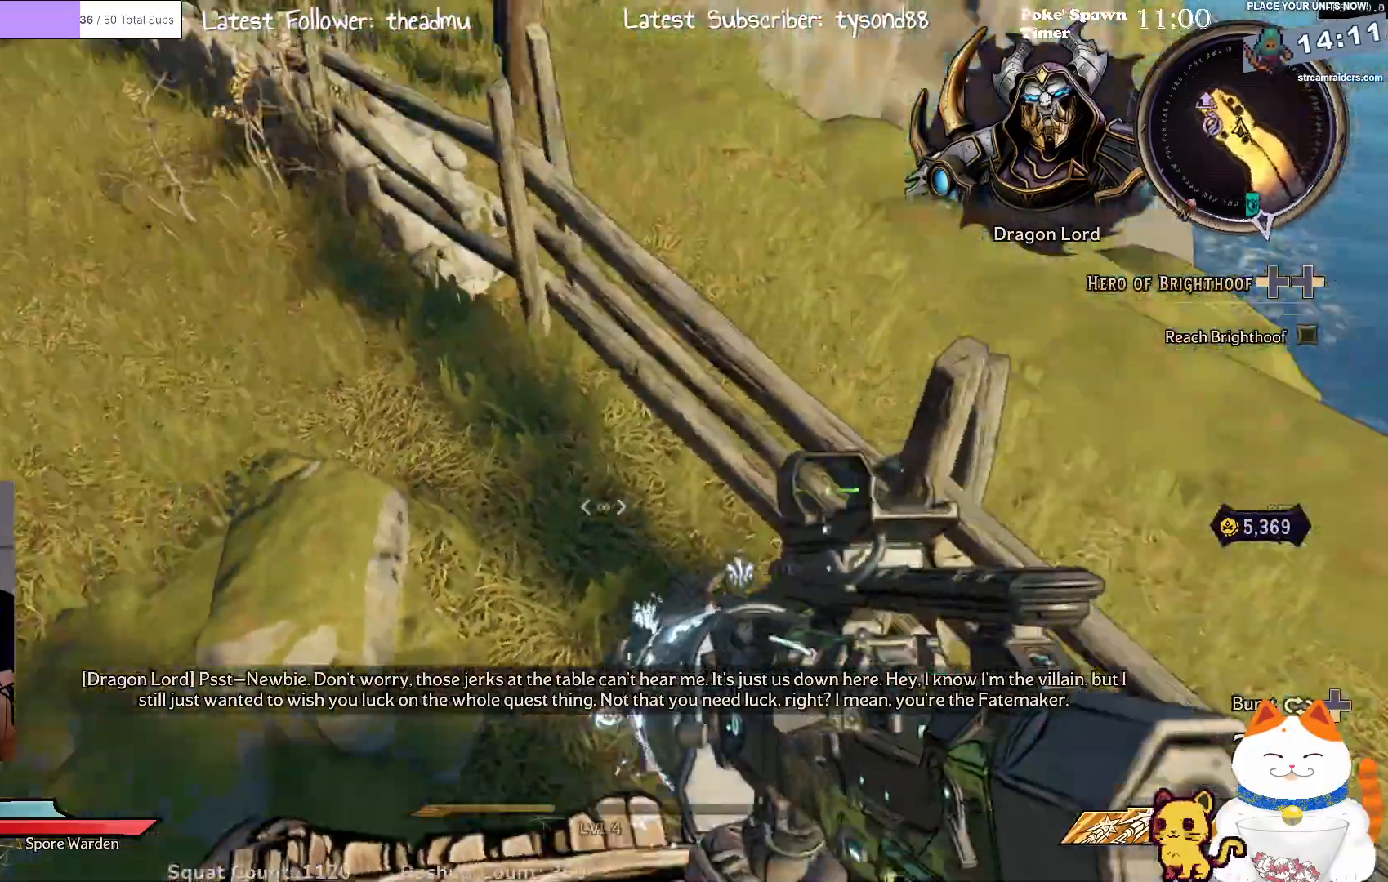
{"buttons": [], "left_stick": "center", "right_stick": "up-right", "events": [[167, "right_stick", "up"], [317, "right_stick", "up-right"]]}
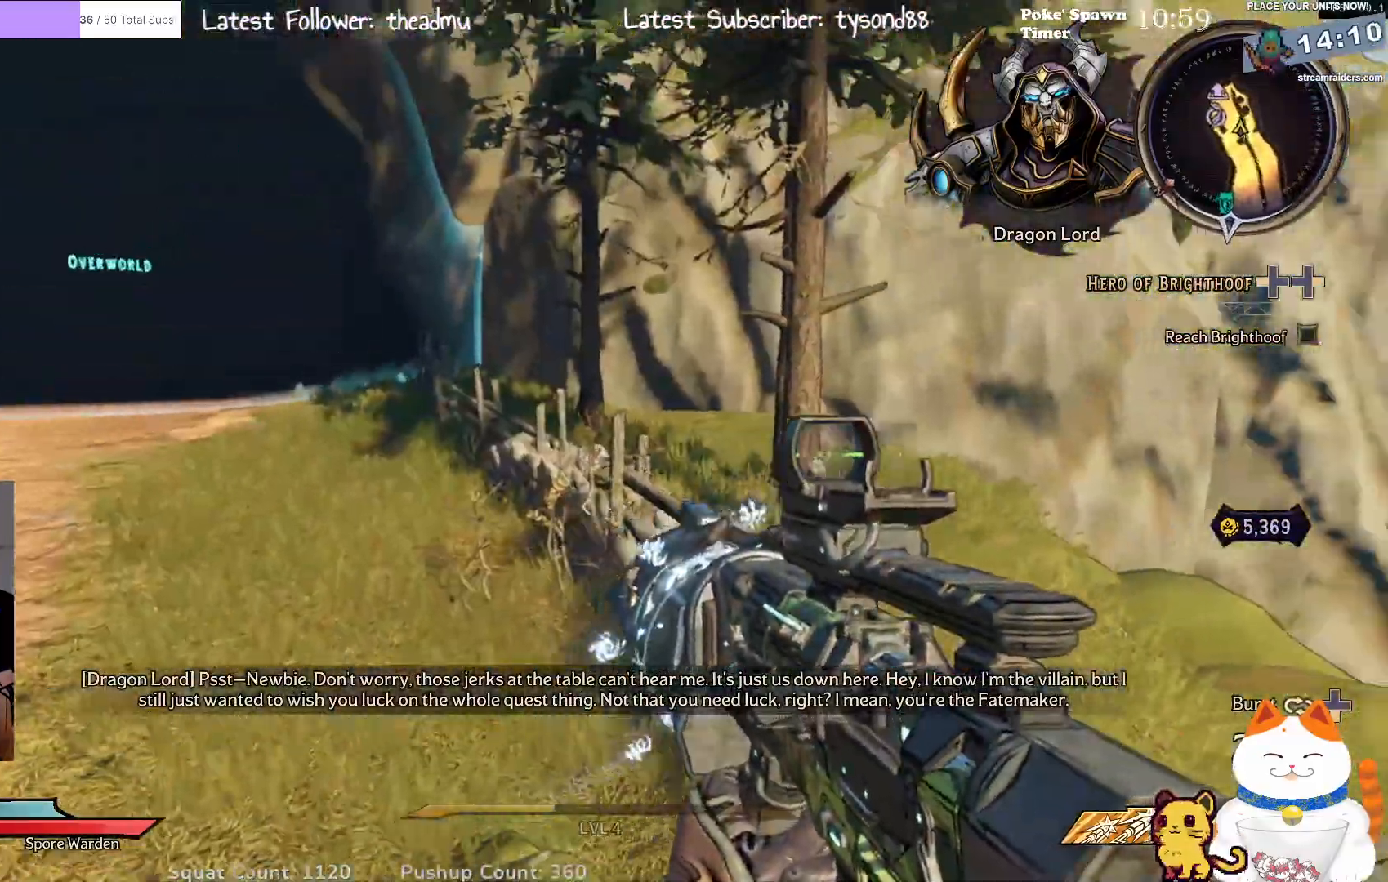
{"buttons": [], "left_stick": "center", "right_stick": "down-right", "events": [[133, "right_stick", "right"], [450, "right_stick", "down-right"]]}
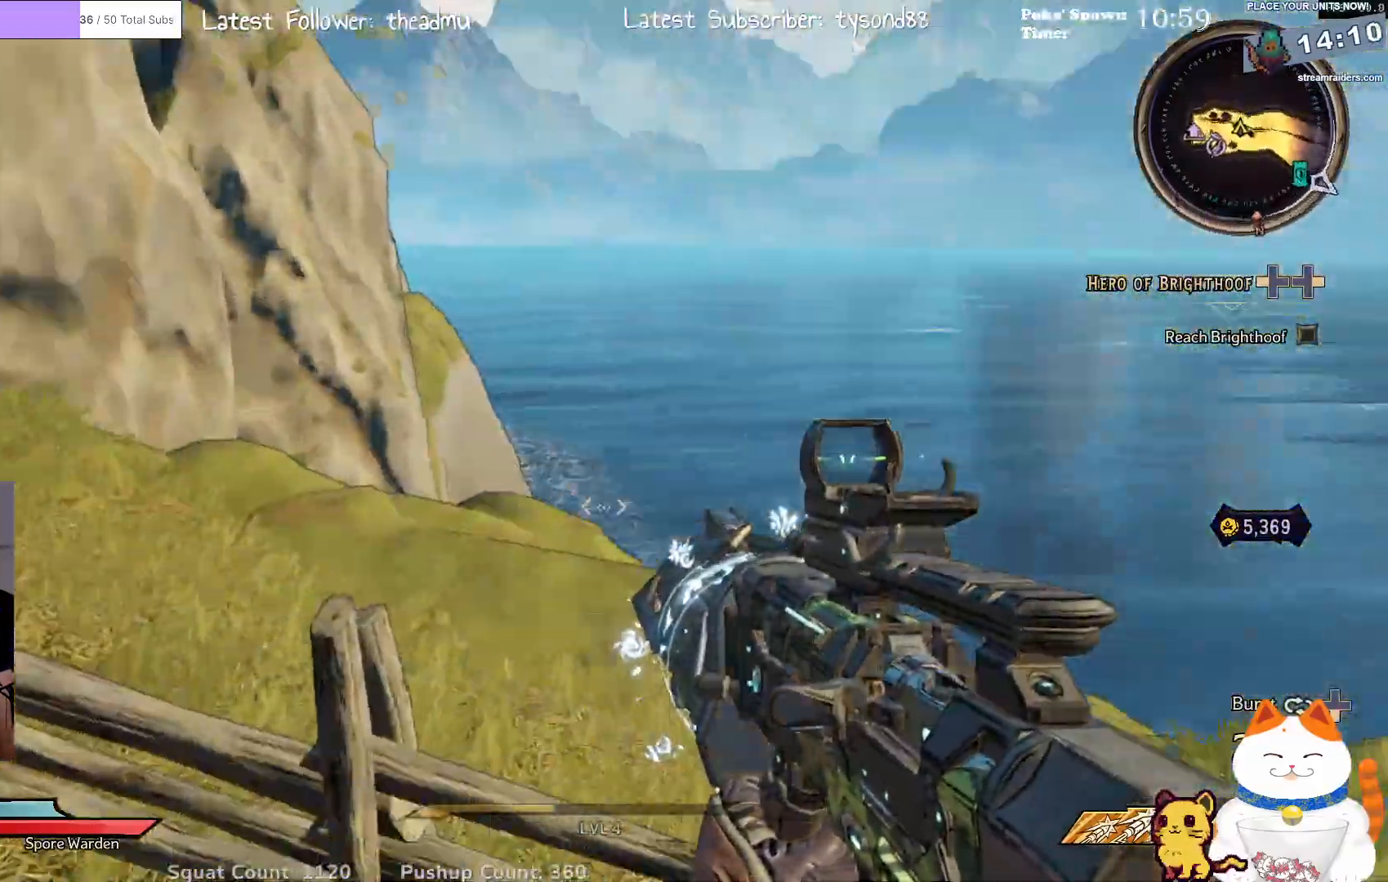
{"buttons": [], "left_stick": "center", "right_stick": "right", "events": [[433, "right_stick", "right"]]}
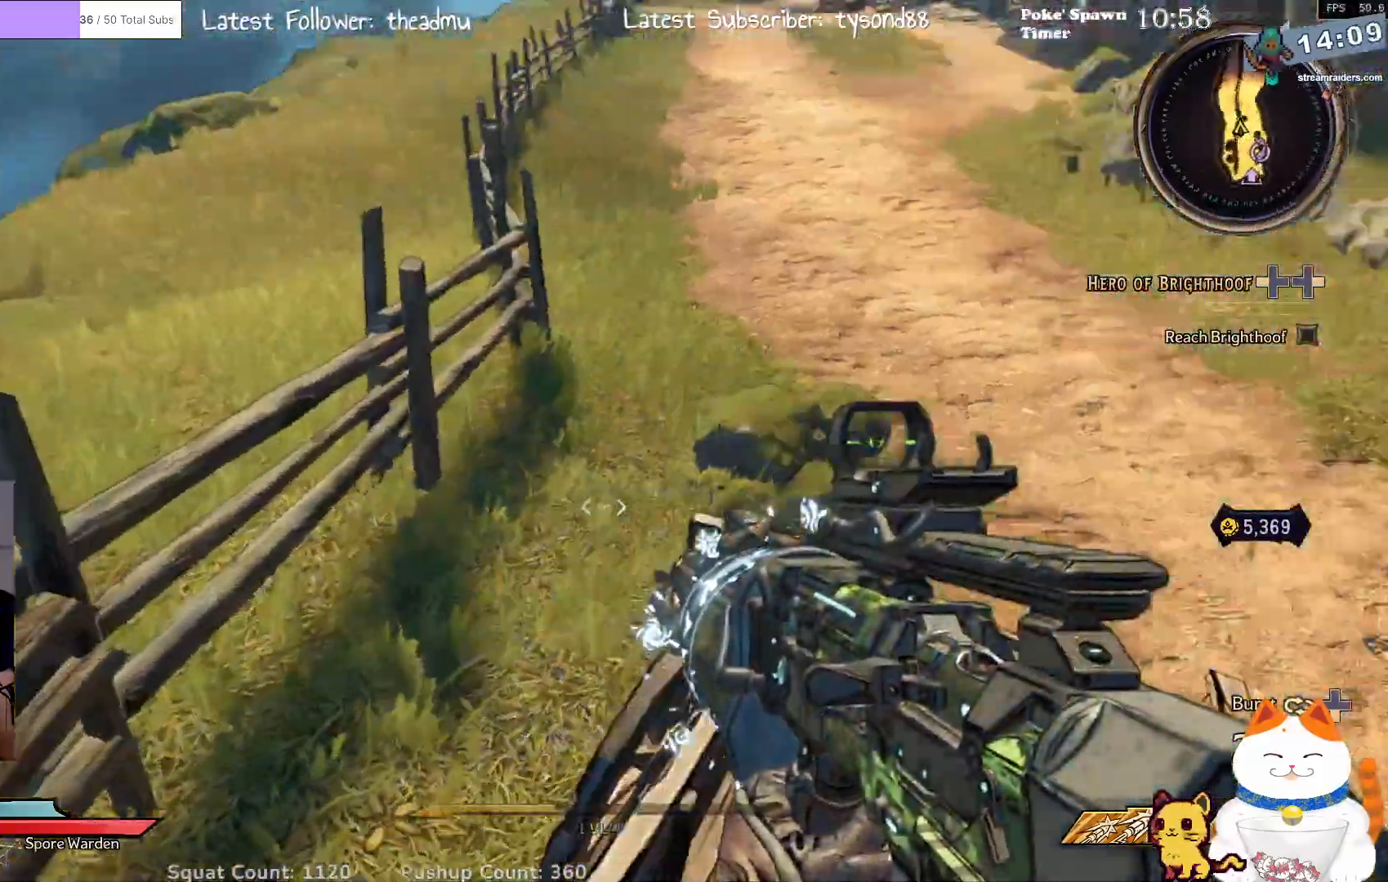
{"buttons": [], "left_stick": "center", "right_stick": "right", "events": [[50, "right_stick", "center"], [317, "right_stick", "right"]]}
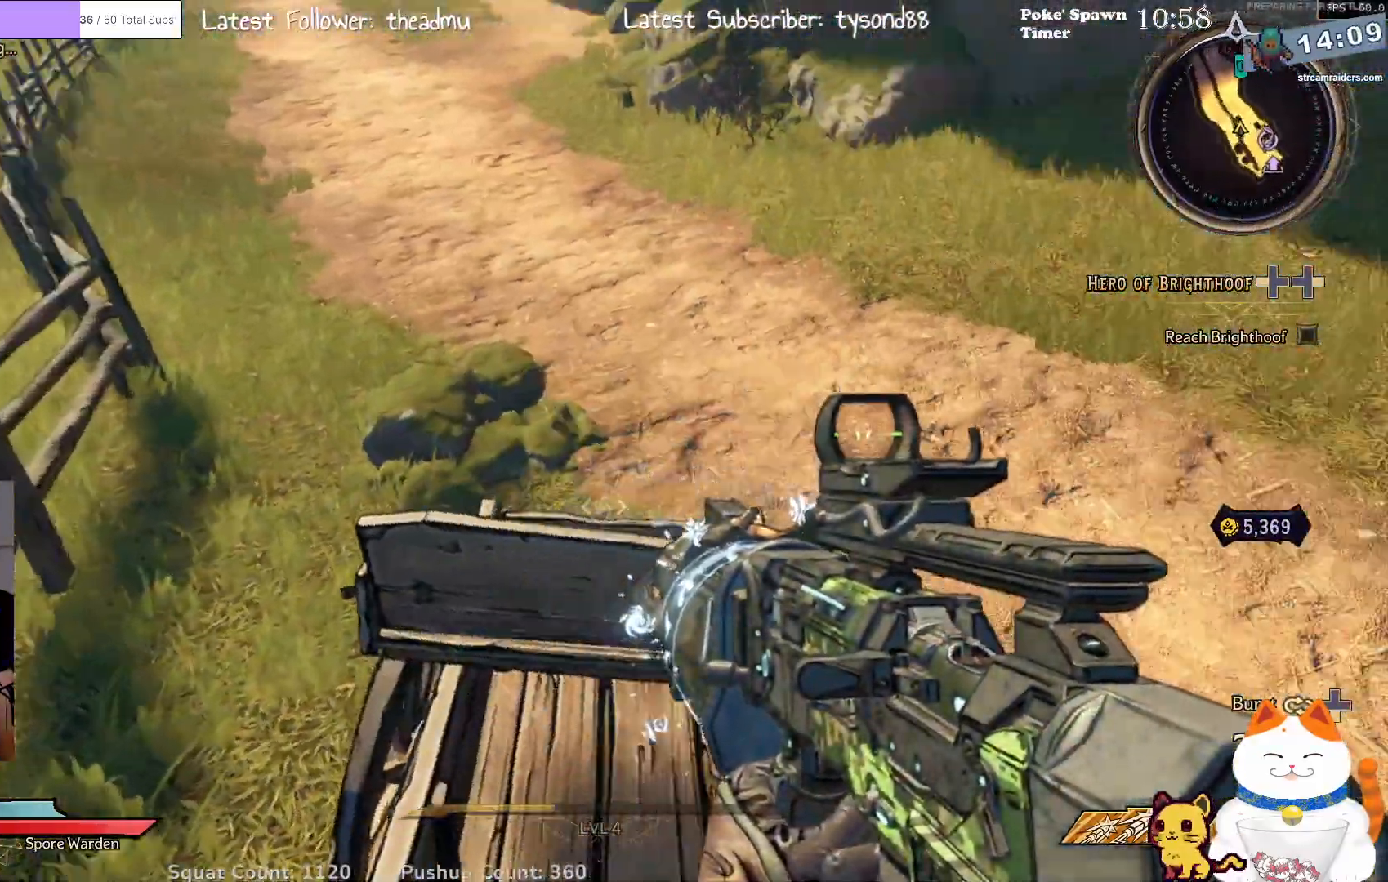
{"buttons": [], "left_stick": "right", "right_stick": "center", "events": [[117, "left_stick", "right"], [117, "right_stick", "center"]]}
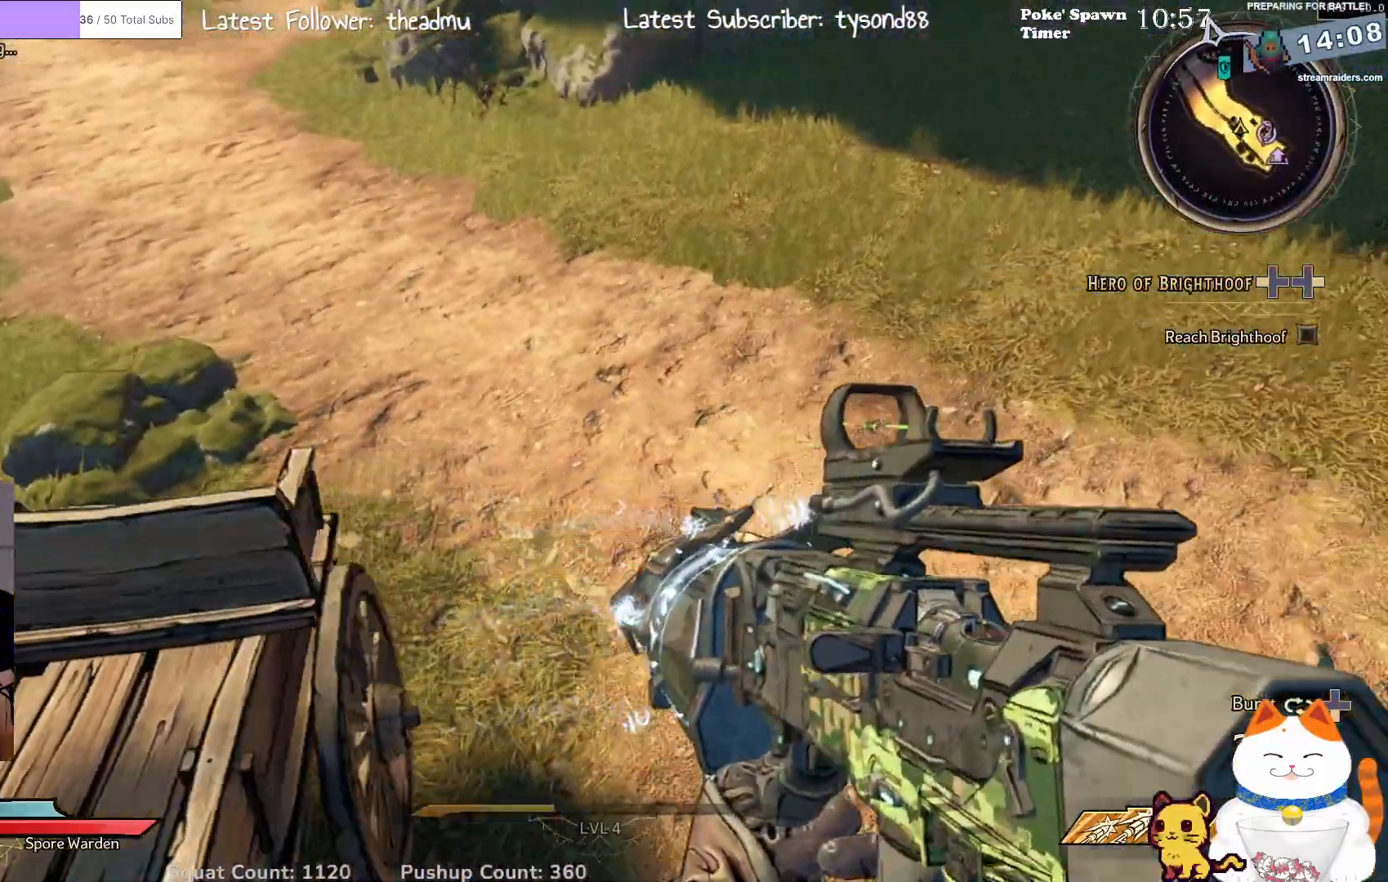
{"buttons": [], "left_stick": "up-right", "right_stick": "up", "events": [[350, "left_stick", "up-right"], [350, "right_stick", "up"]]}
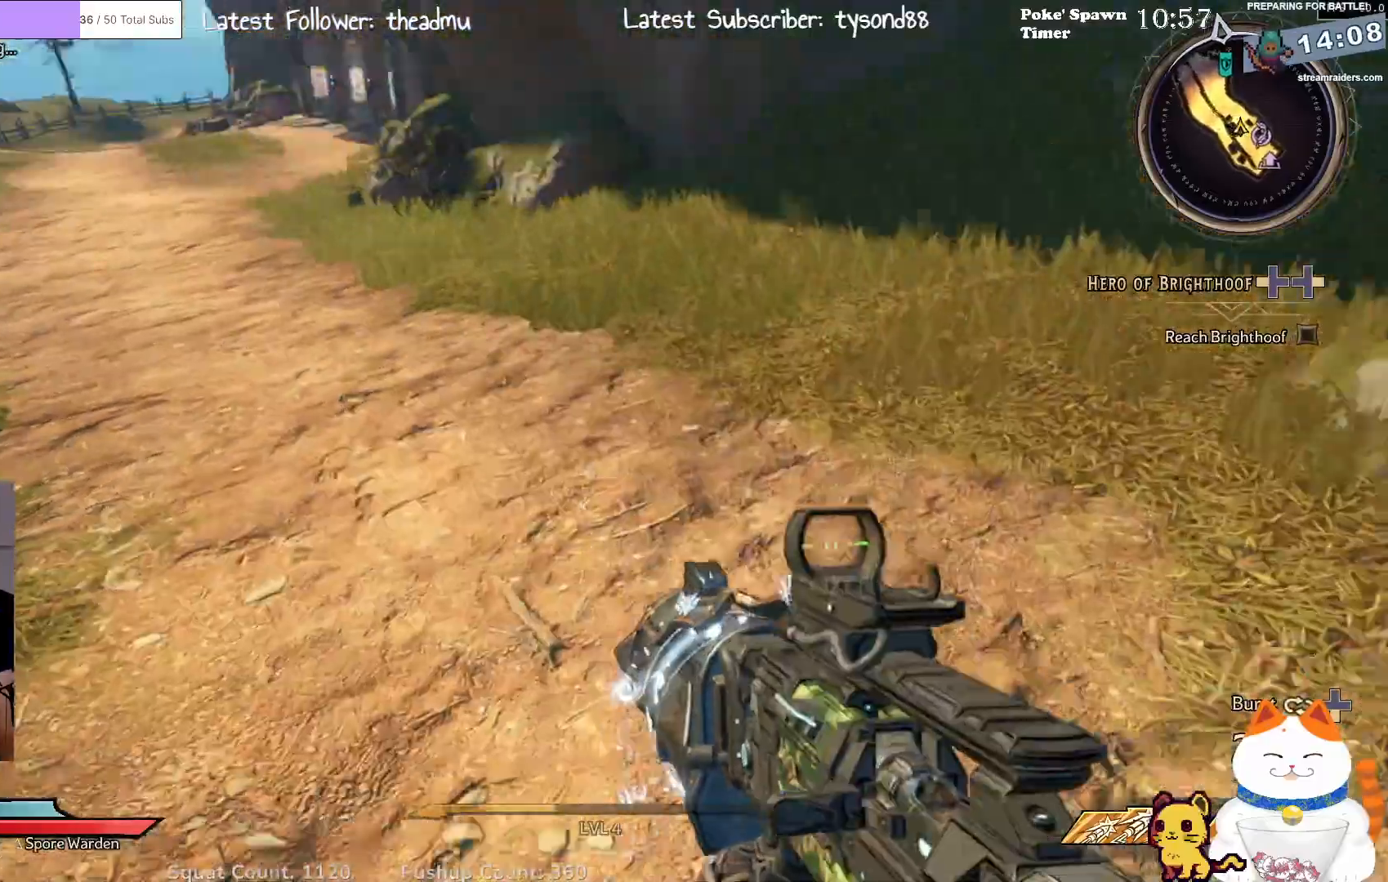
{"buttons": [], "left_stick": "up", "right_stick": "center", "events": [[83, "right_stick", "up-left"], [300, "left_stick", "up"], [300, "right_stick", "center"]]}
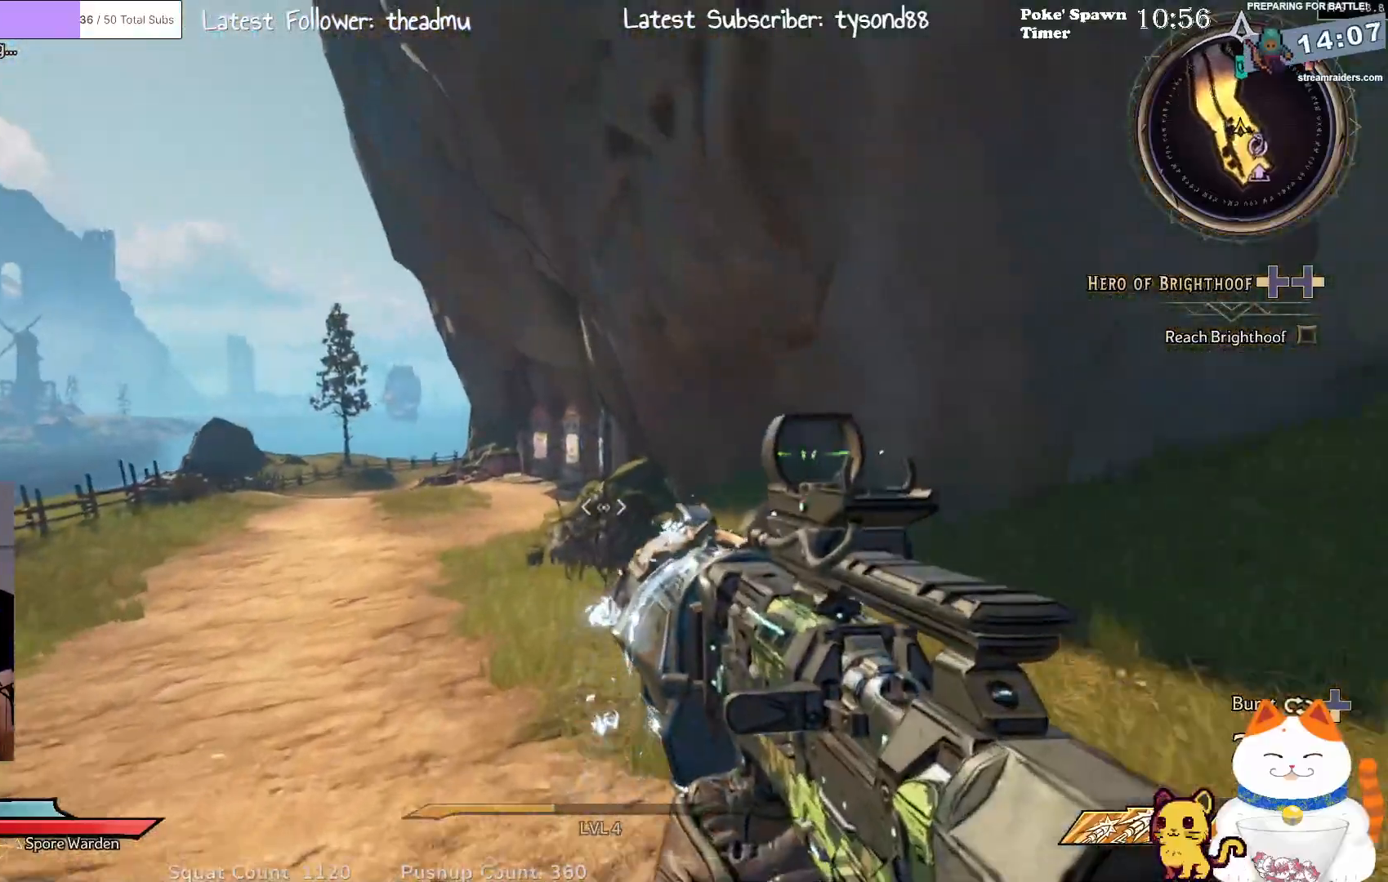
{"buttons": [], "left_stick": "up", "right_stick": "center", "events": [[67, "right_stick", "left"], [300, "right_stick", "center"]]}
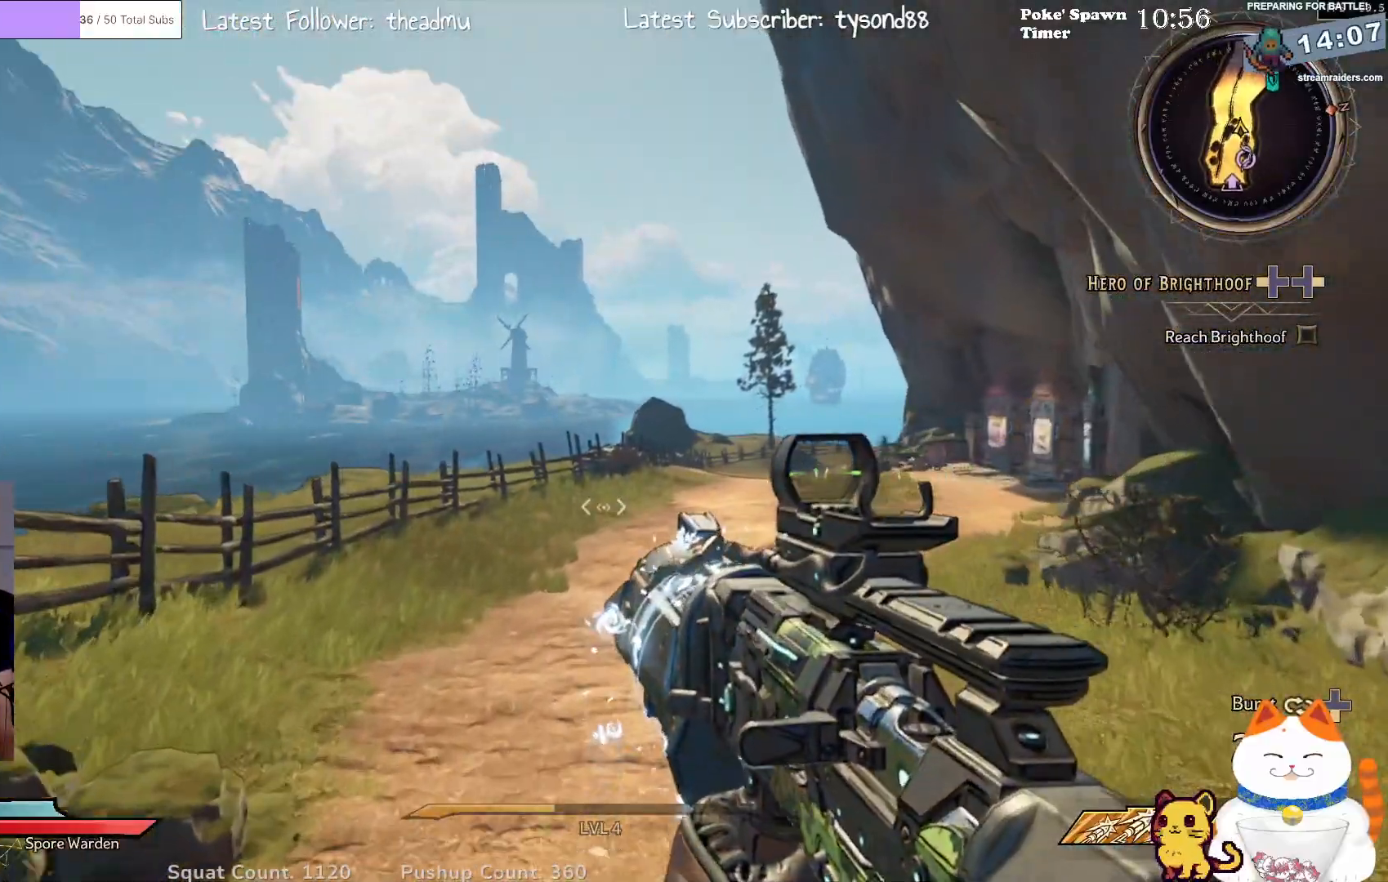
{"buttons": [], "left_stick": "up", "right_stick": "down-right", "events": [[183, "right_stick", "down-right"]]}
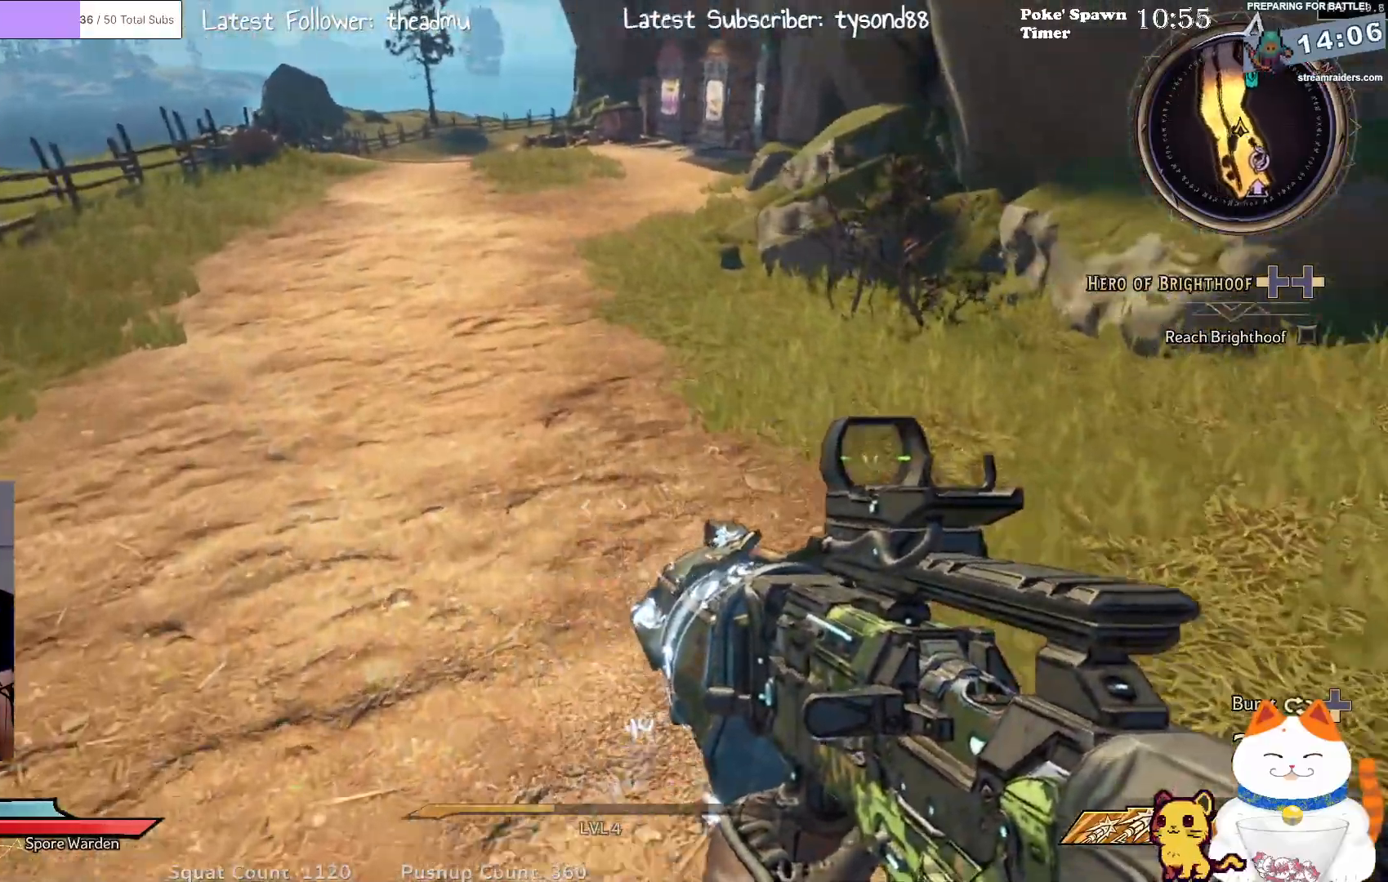
{"buttons": [], "left_stick": "up", "right_stick": "right", "events": [[33, "right_stick", "center"], [350, "right_stick", "right"]]}
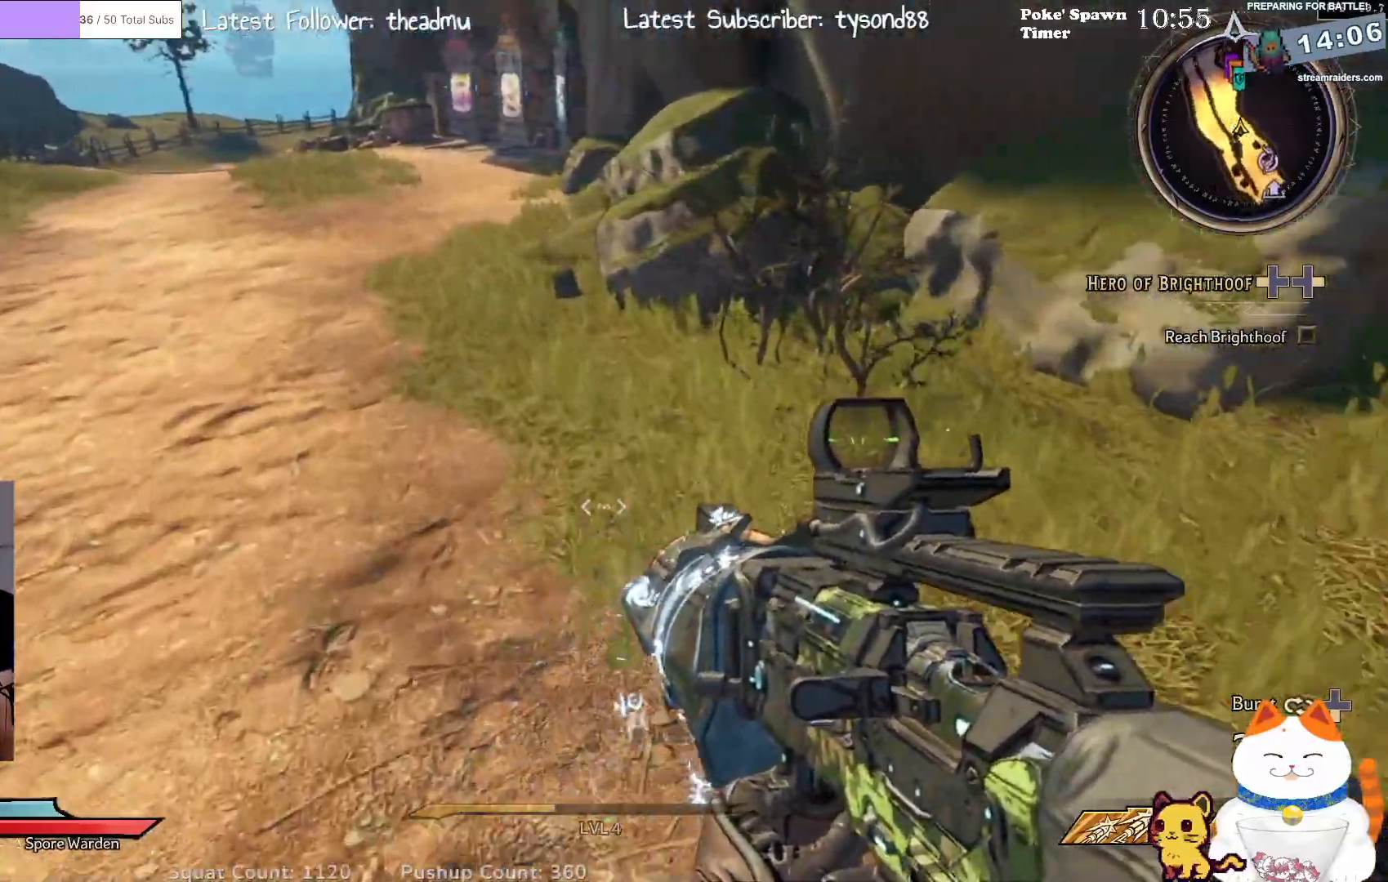
{"buttons": [], "left_stick": "up-left", "right_stick": "center", "events": [[33, "right_stick", "center"], [350, "left_stick", "up-left"]]}
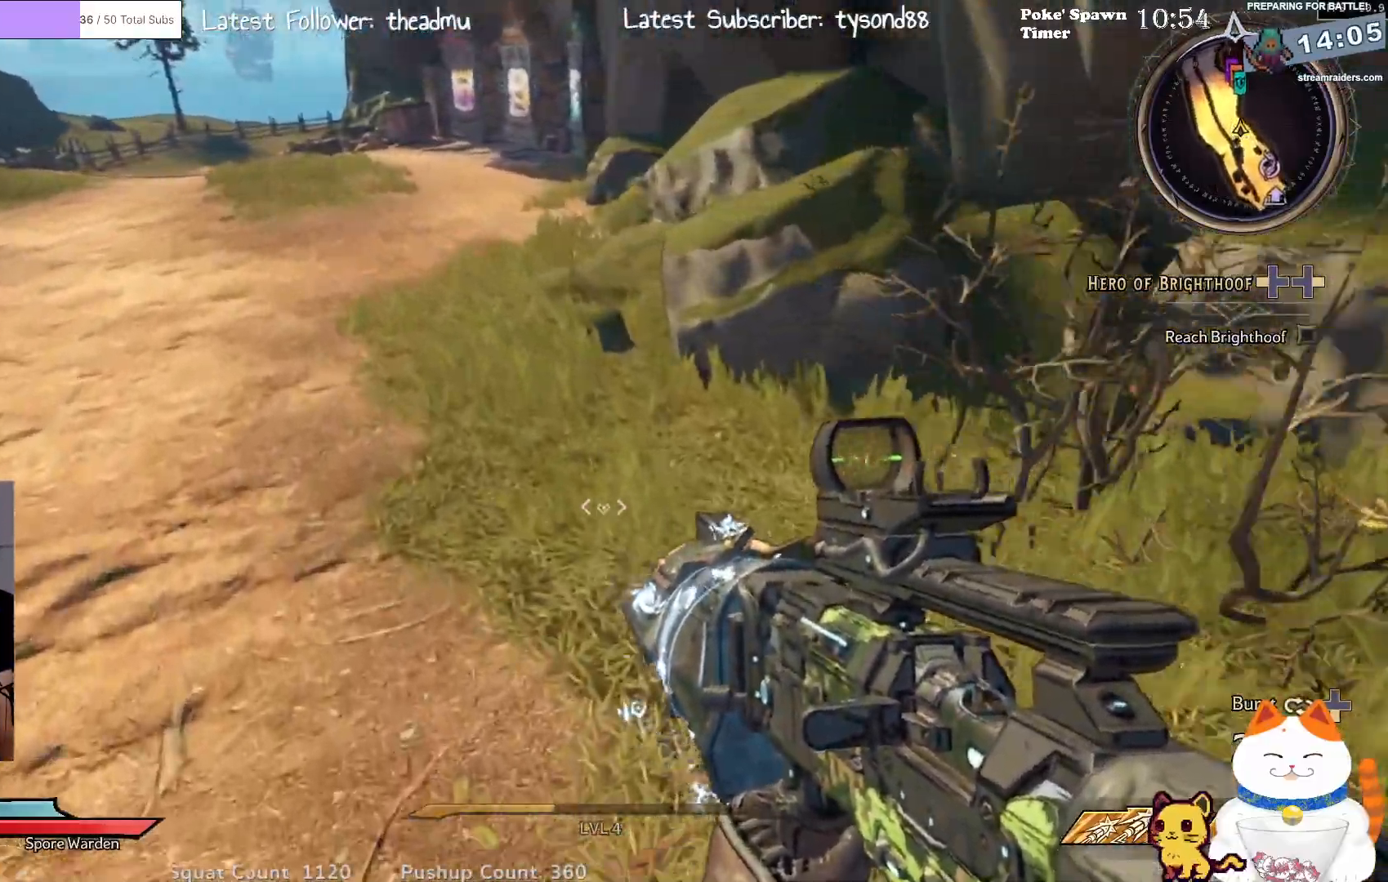
{"buttons": [], "left_stick": "up-left", "right_stick": "center", "events": [[67, "right_stick", "up-right"], [250, "right_stick", "center"]]}
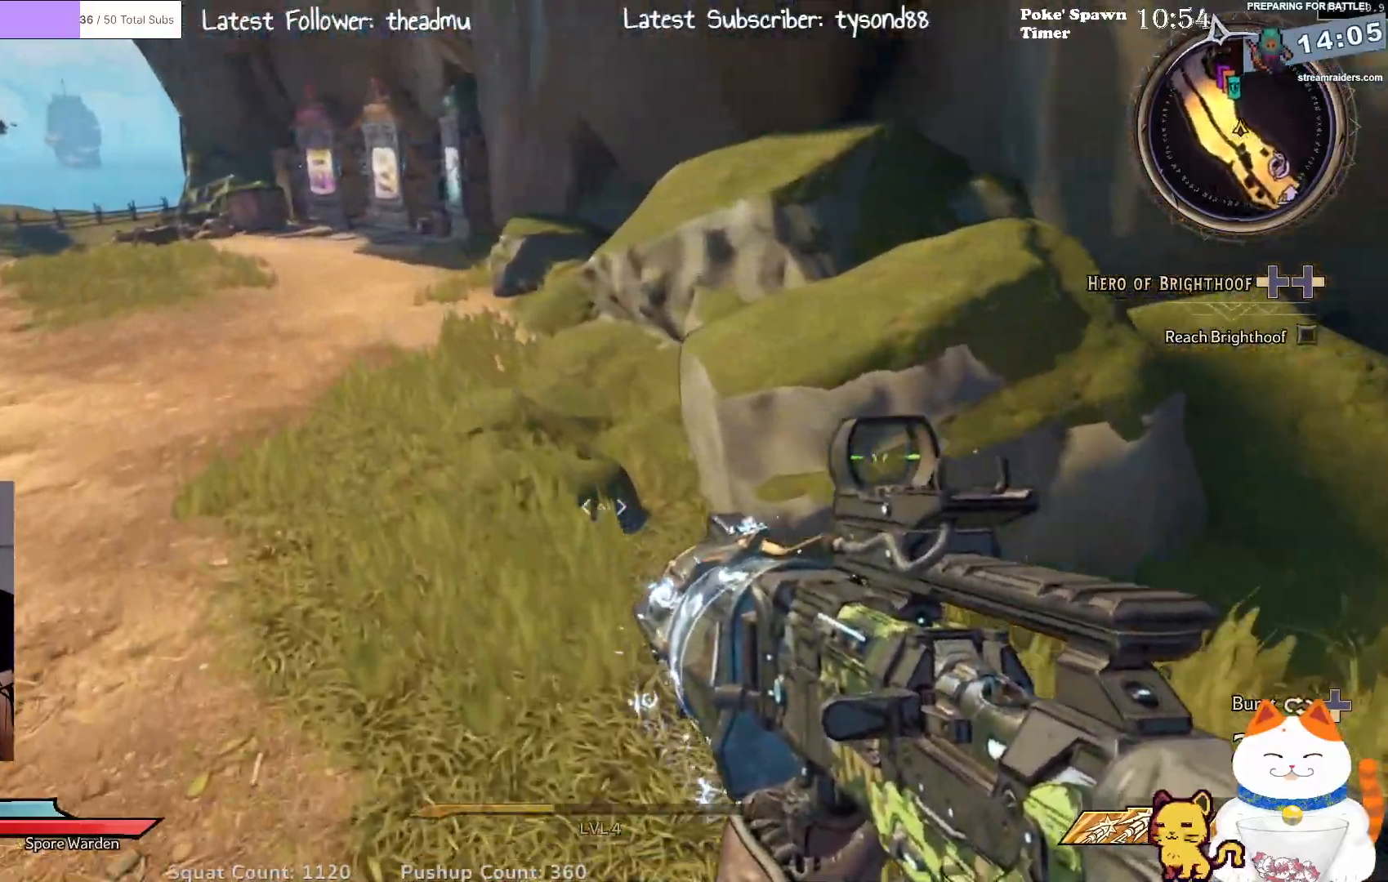
{"buttons": [], "left_stick": "up-left", "right_stick": "center", "events": []}
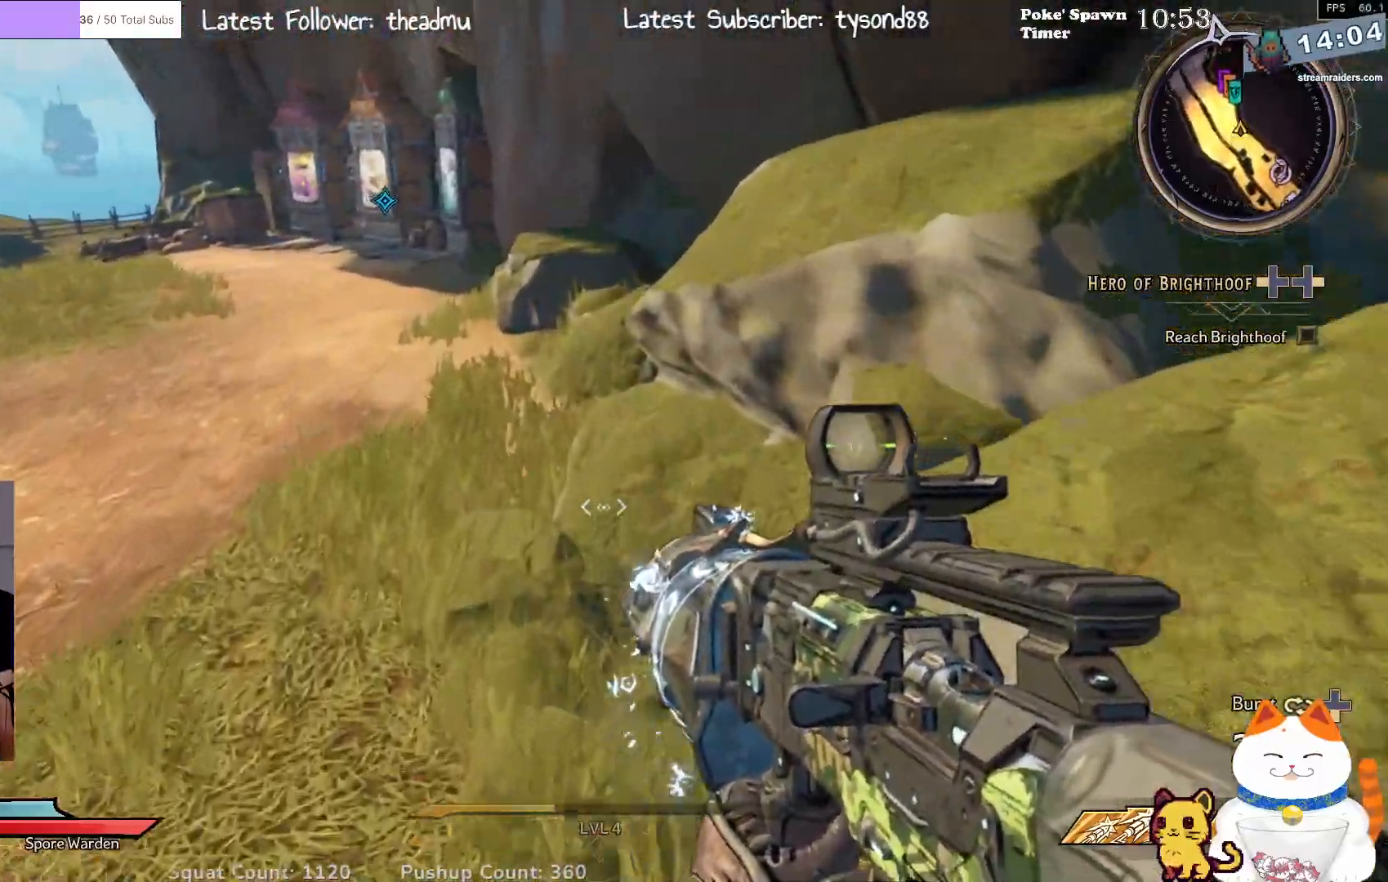
{"buttons": [], "left_stick": "up-left", "right_stick": "center", "events": [[17, "right_stick", "up-right"], [133, "right_stick", "center"]]}
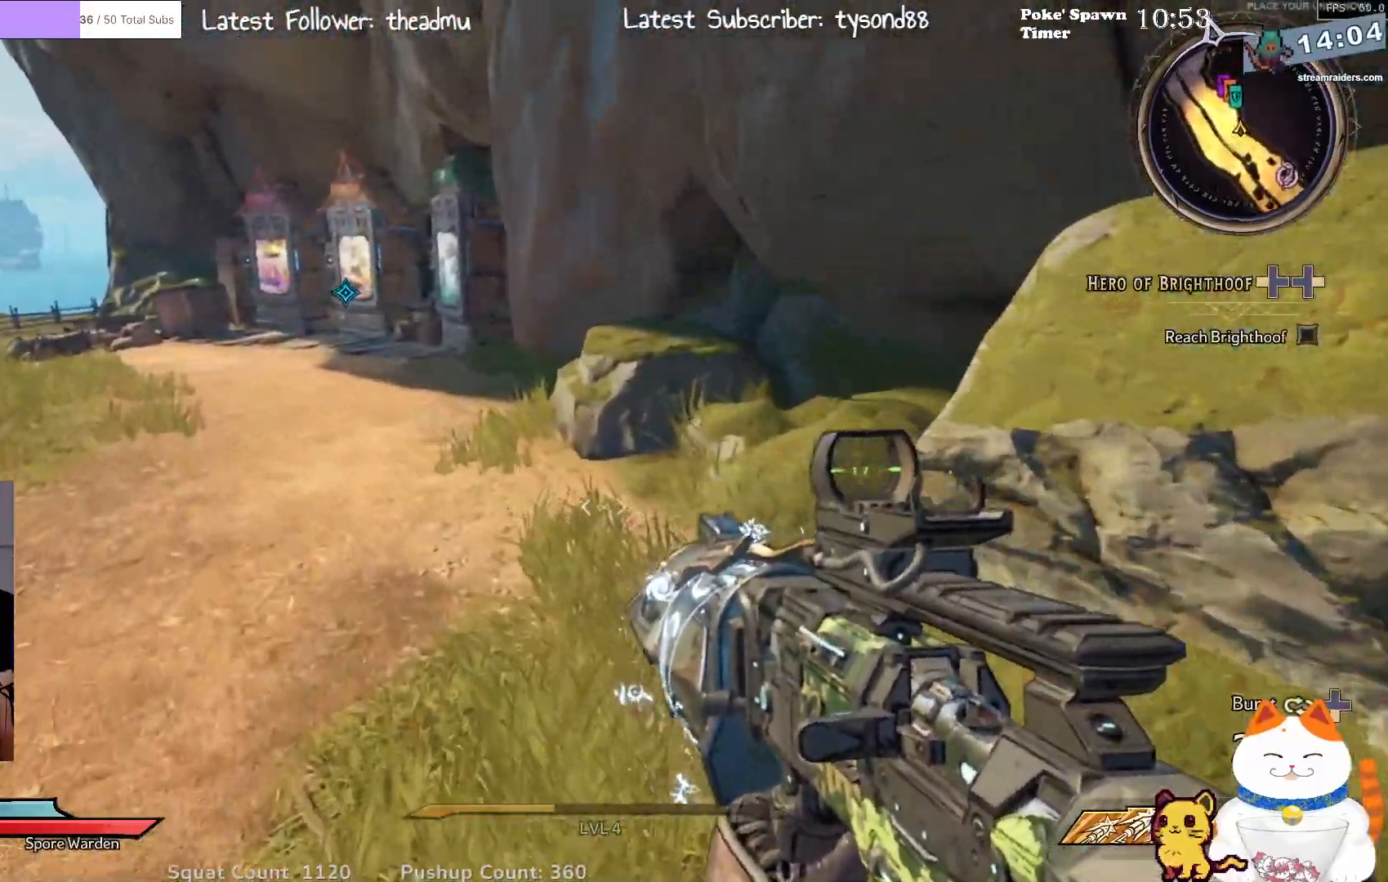
{"buttons": [], "left_stick": "up-left", "right_stick": "up", "events": [[483, "right_stick", "up"]]}
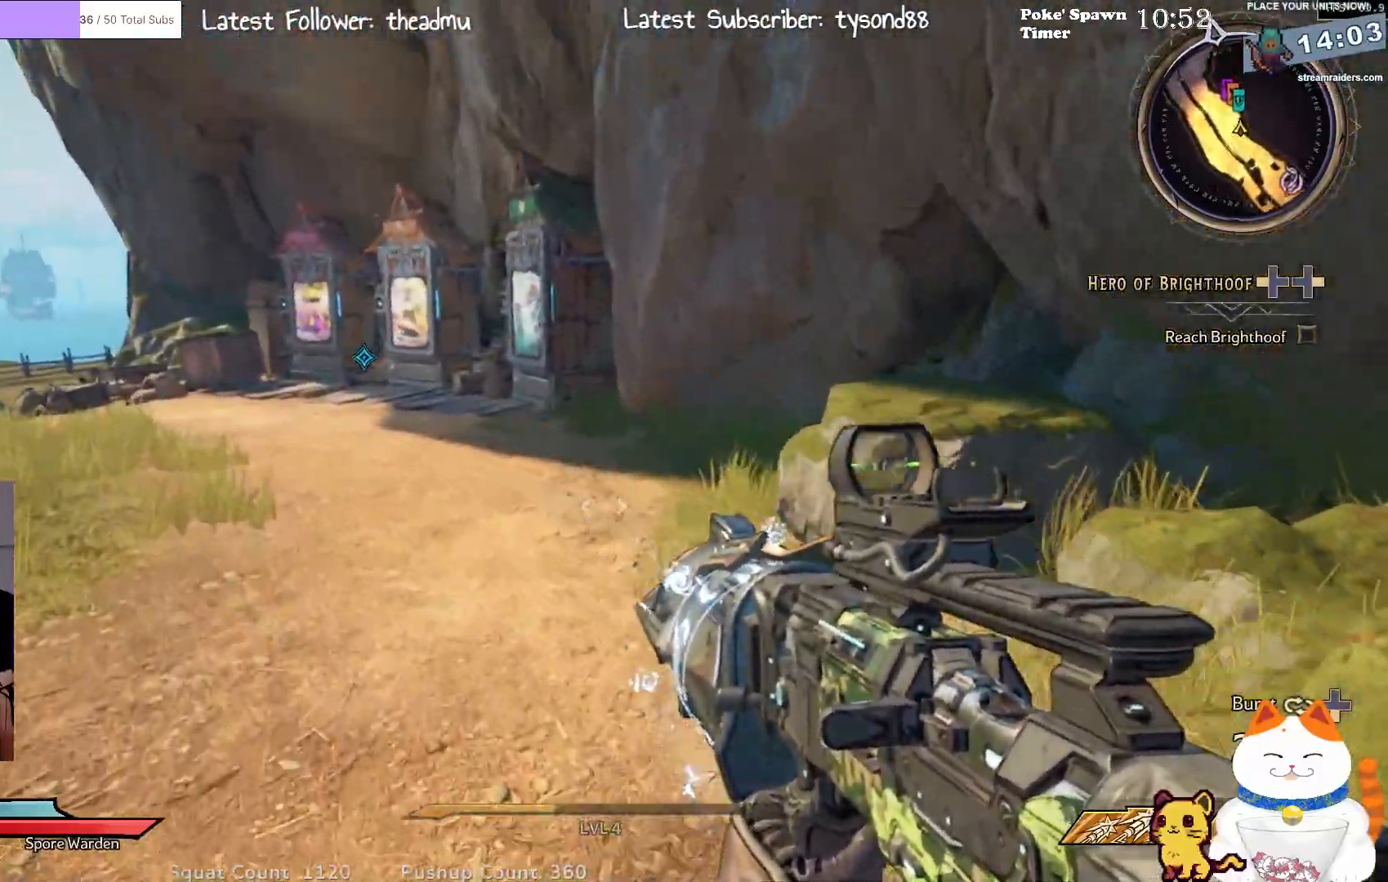
{"buttons": [], "left_stick": "up-left", "right_stick": "center", "events": [[150, "right_stick", "center"]]}
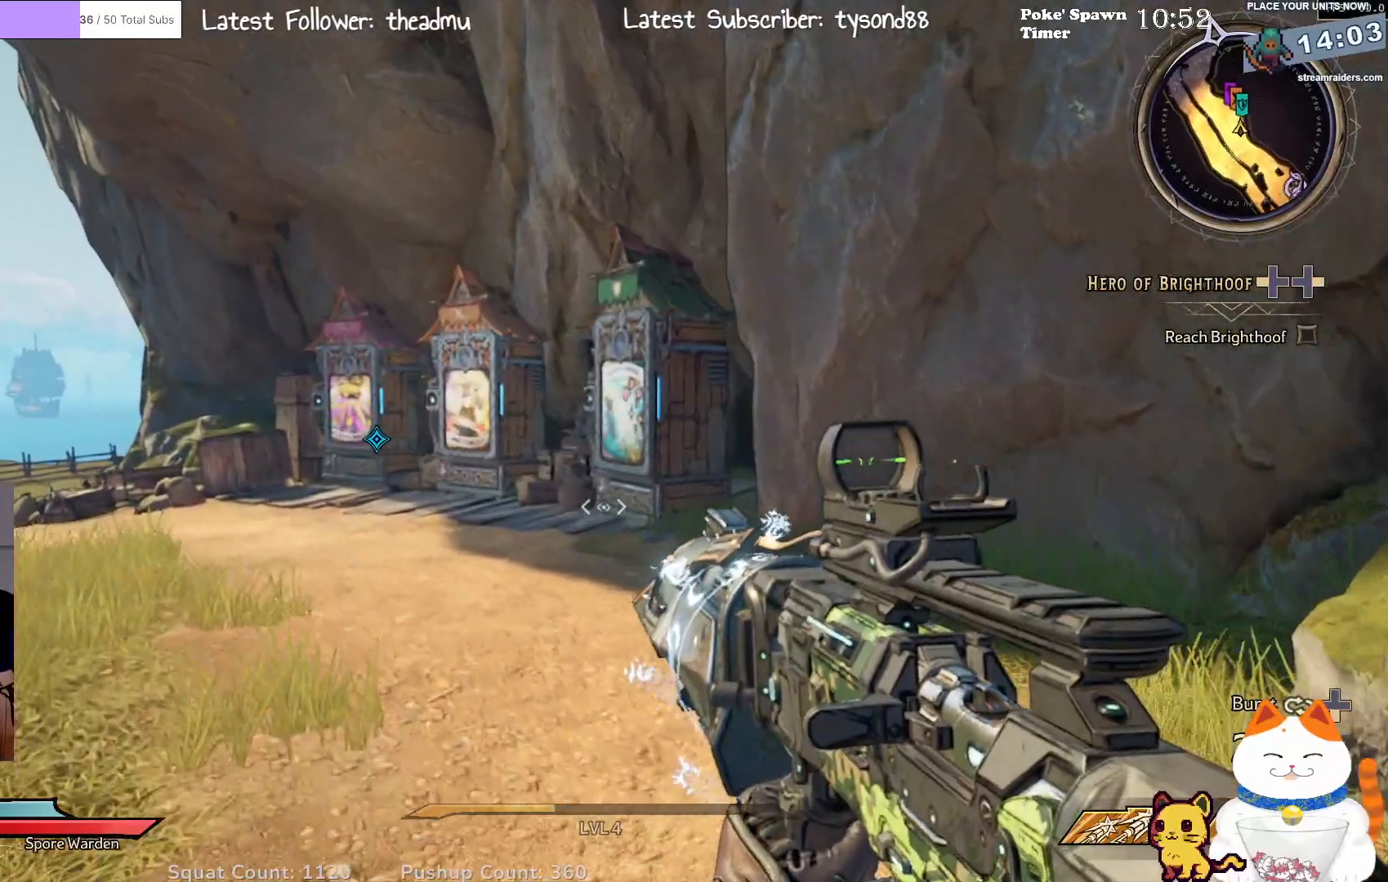
{"buttons": [], "left_stick": "up-left", "right_stick": "center", "events": []}
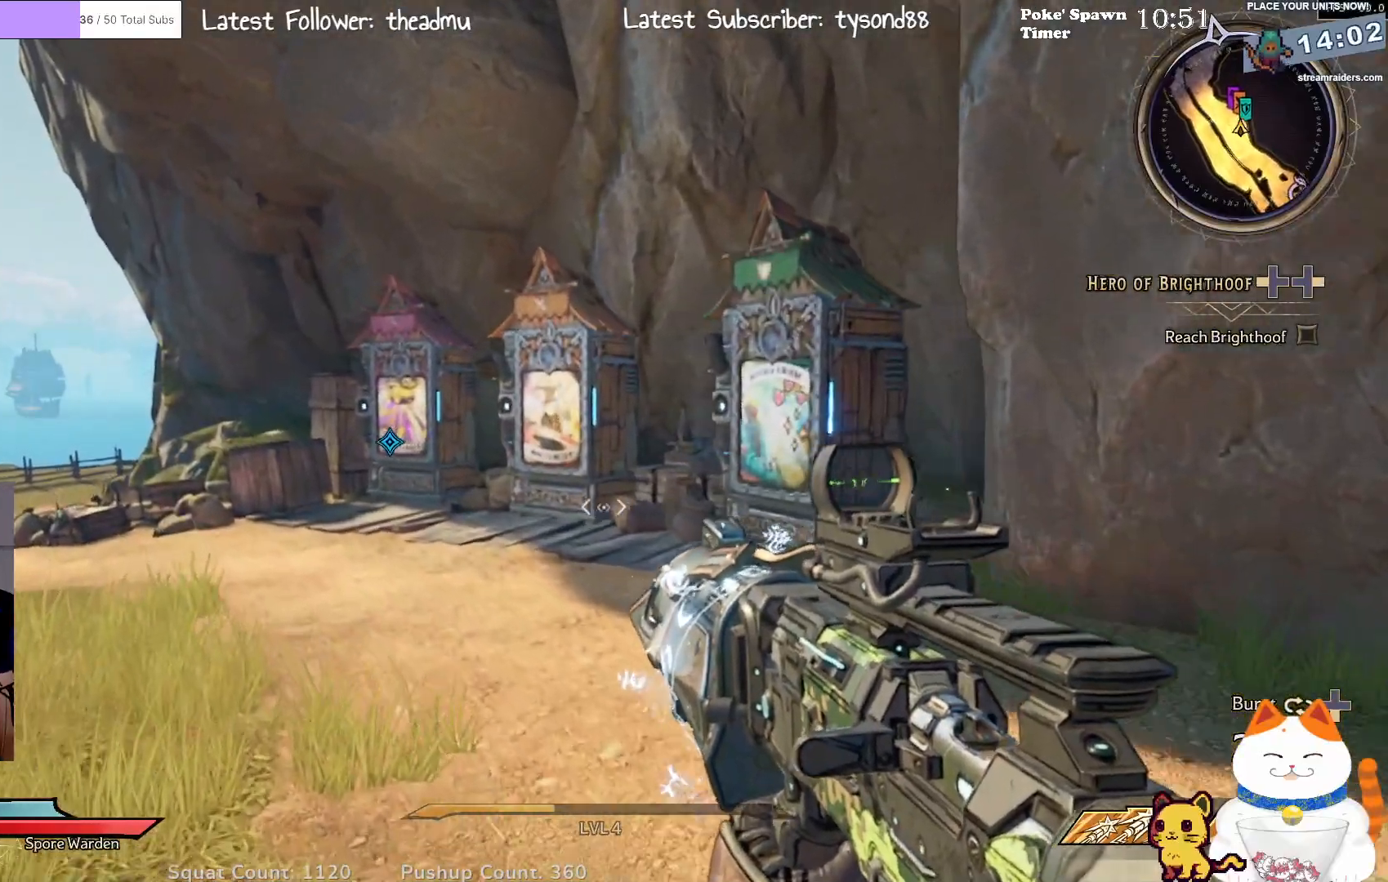
{"buttons": [], "left_stick": "up-left", "right_stick": "right", "events": [[150, "right_stick", "right"], [300, "right_stick", "center"], [450, "right_stick", "right"]]}
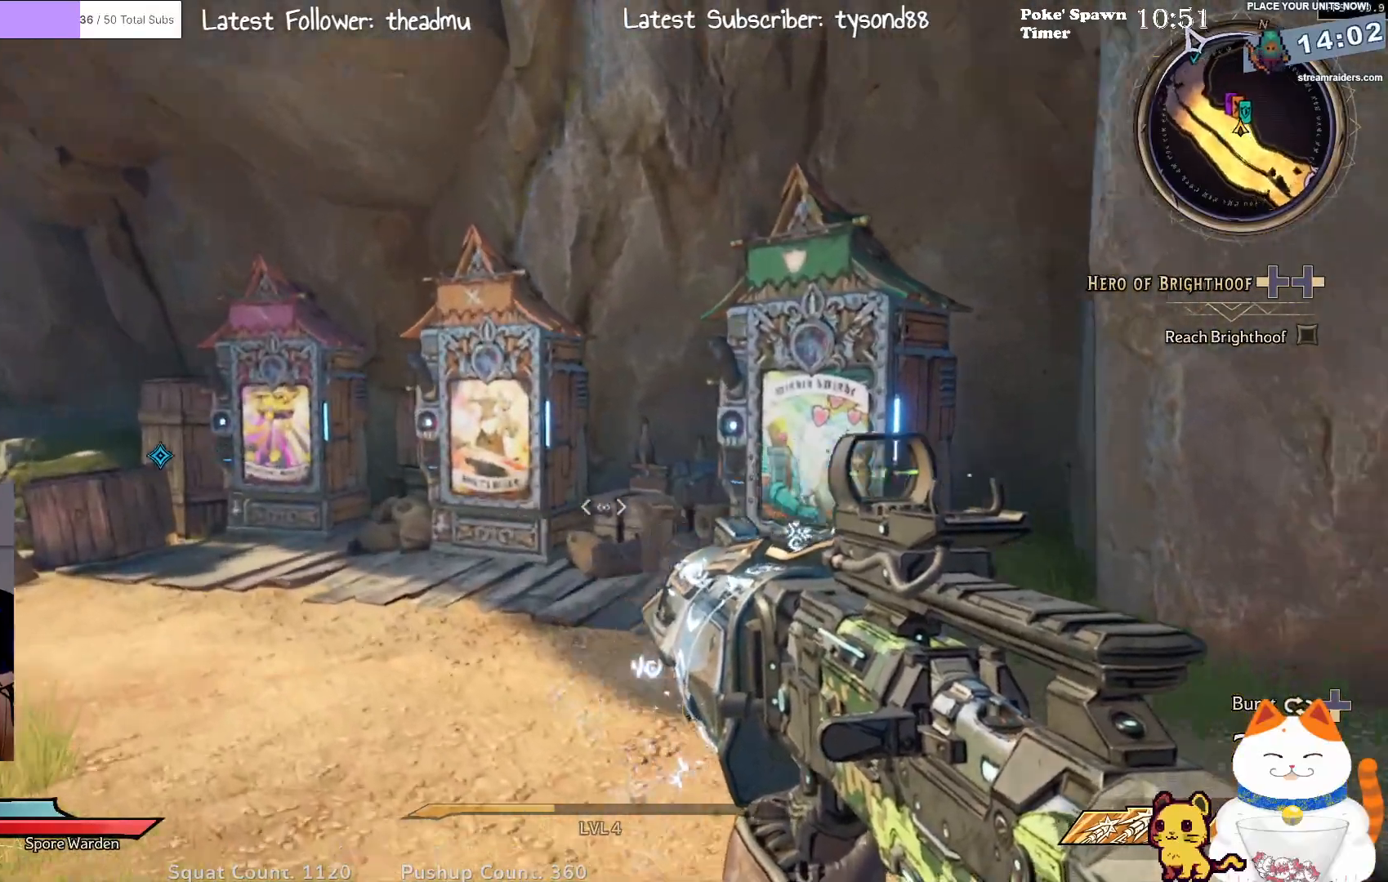
{"buttons": [], "left_stick": "up-left", "right_stick": "center", "events": [[167, "right_stick", "up-right"], [500, "right_stick", "center"]]}
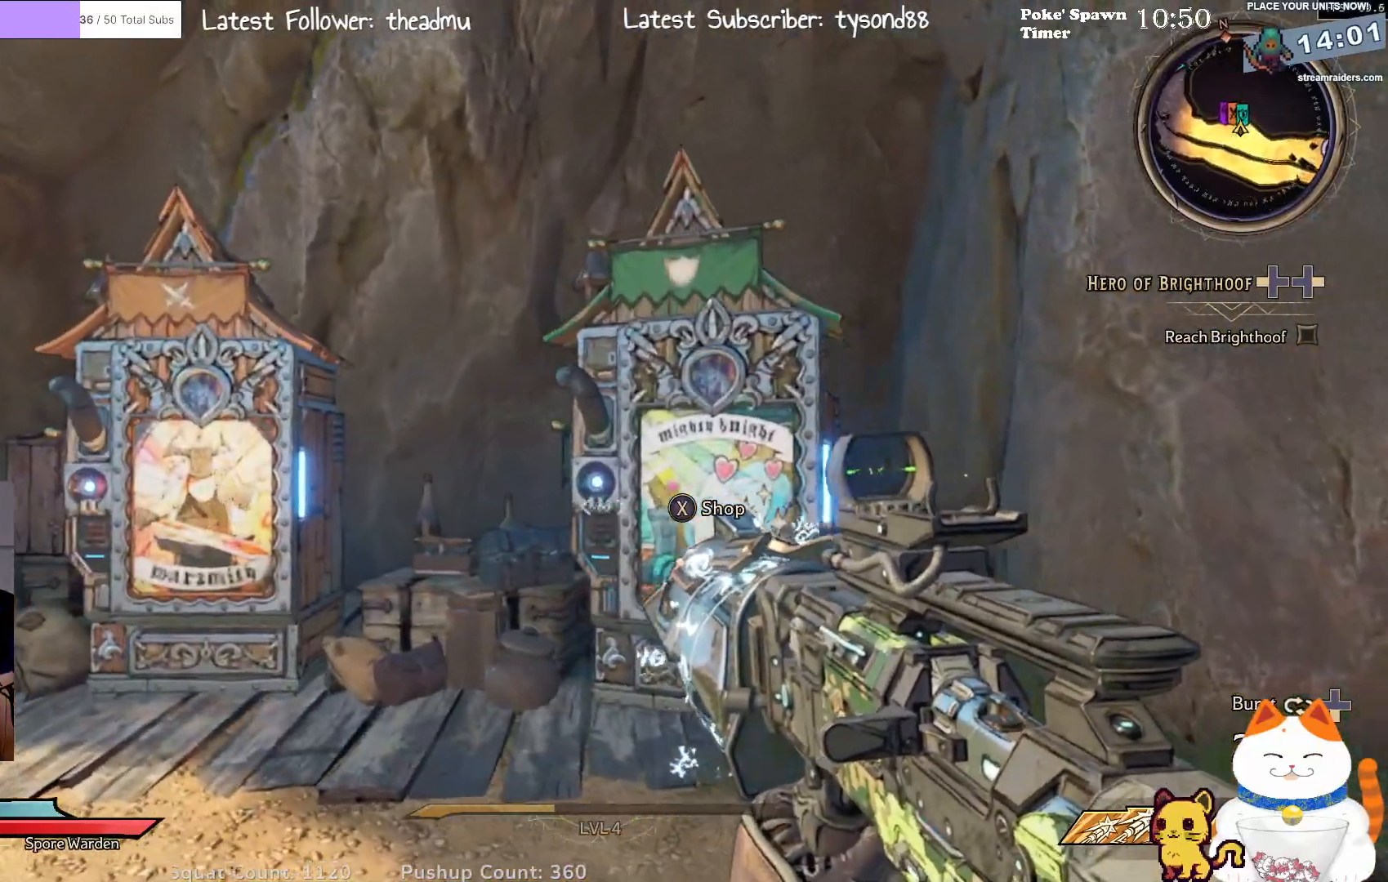
{"buttons": [], "left_stick": "up", "right_stick": "right", "events": [[150, "left_stick", "up"], [450, "right_stick", "right"]]}